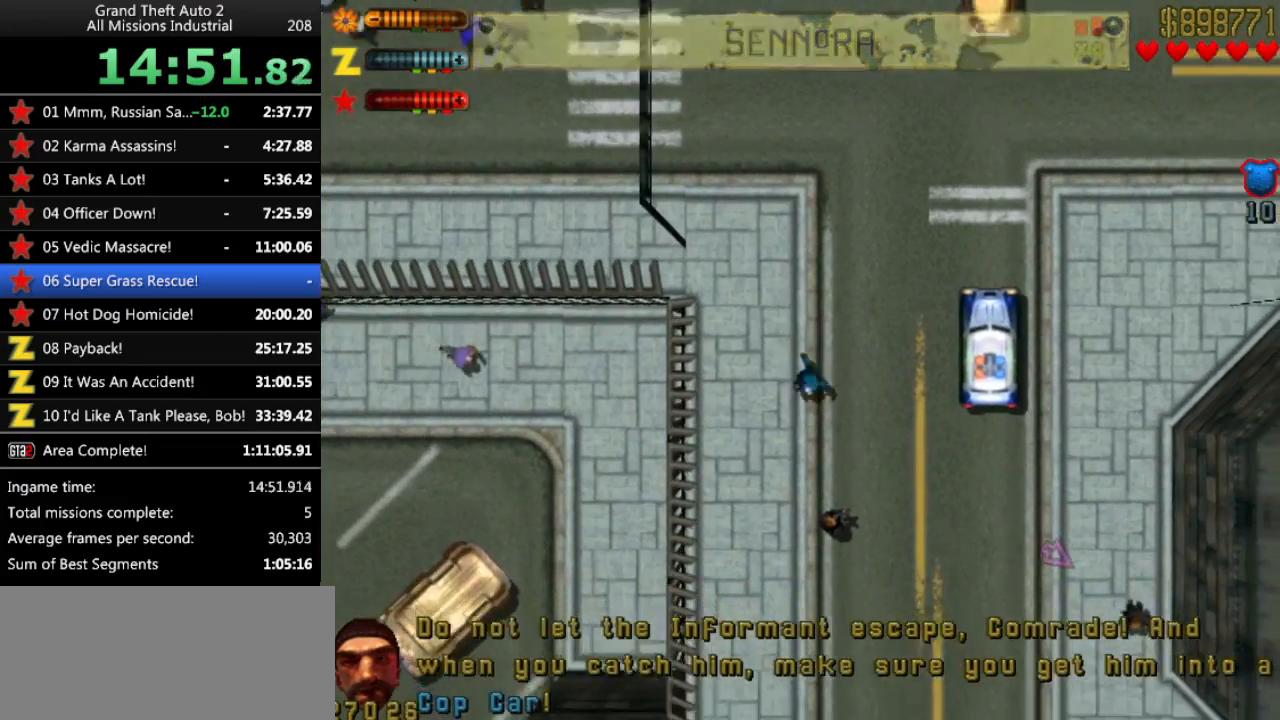
Gameplay with keyboard; each line is a JSON object with the keys held at the frame after it. "events" lists presses ("down") and releases ("up") of "alt", "c", "ctrl", "down", "left", "return", "right", "space", "up", "x" and "y" between this image and that frame as [ms after this image, input, new state], when the widget could be followed in between. No other keys are recorded. Mouse input is not recorded.
{"keys": ["up"], "events": [[300, "right", "down"], [350, "right", "up"]]}
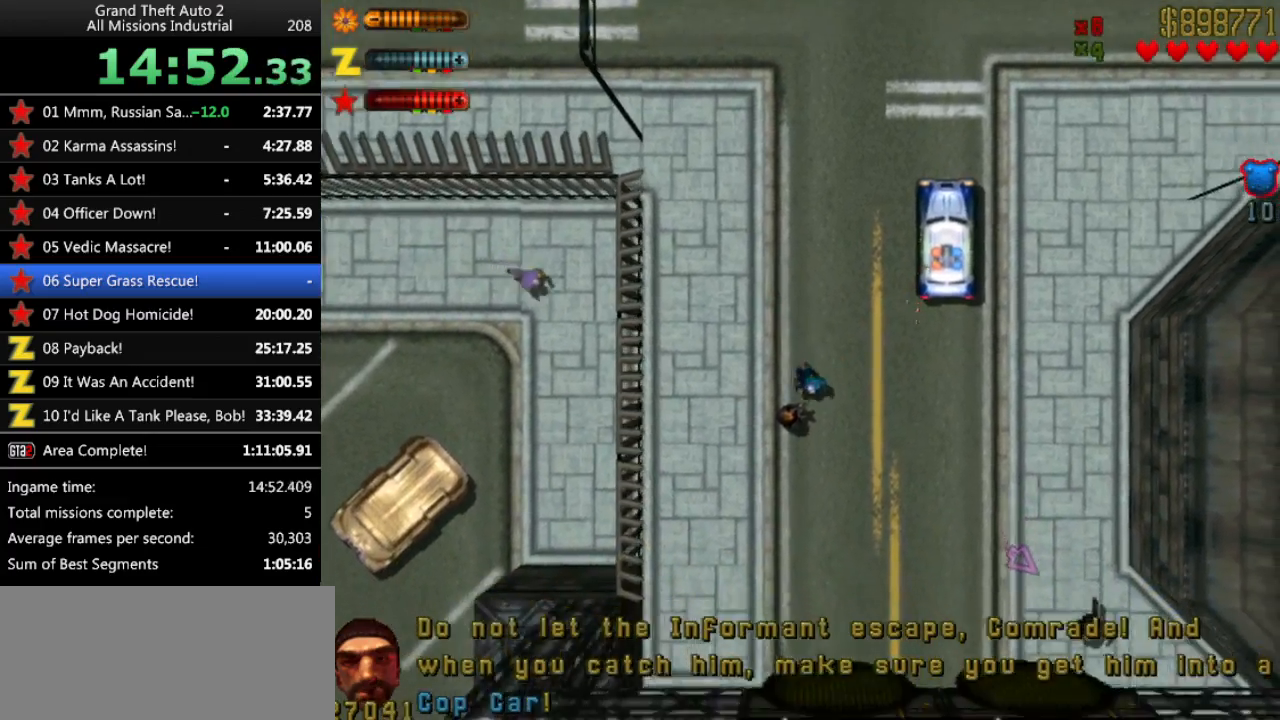
{"keys": ["up"], "events": [[33, "right", "down"], [133, "right", "up"]]}
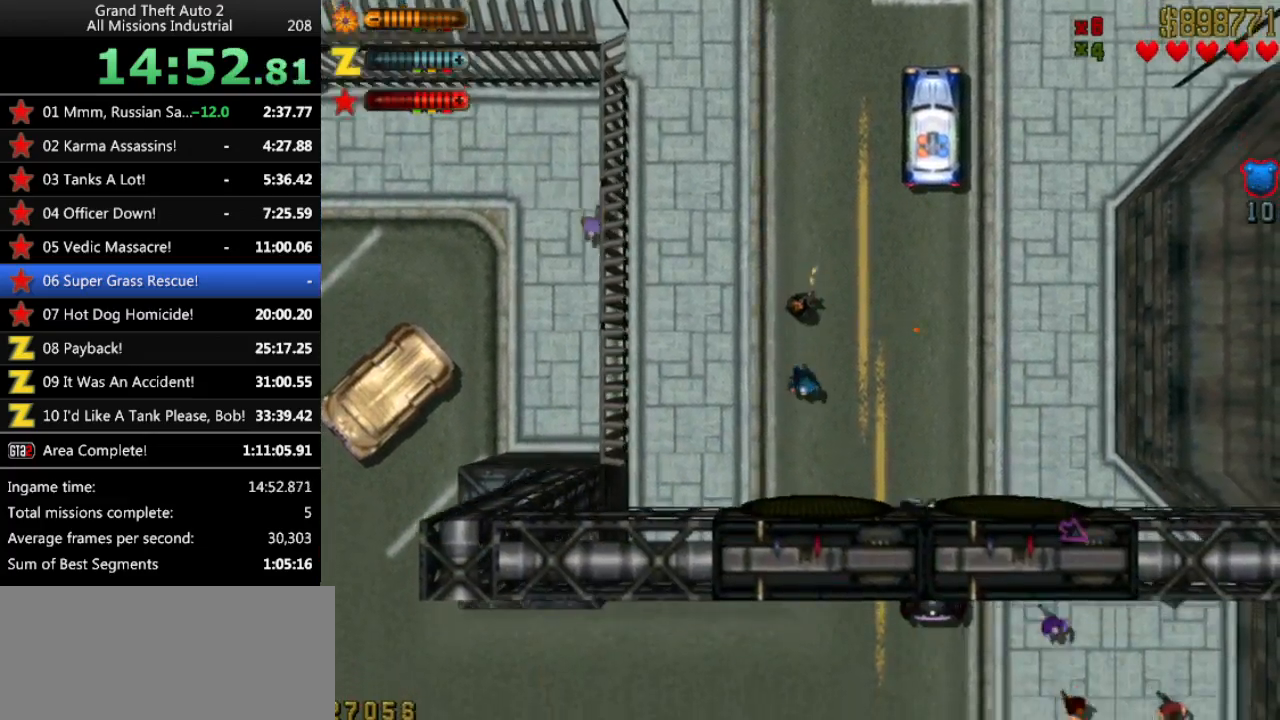
{"keys": ["up"], "events": []}
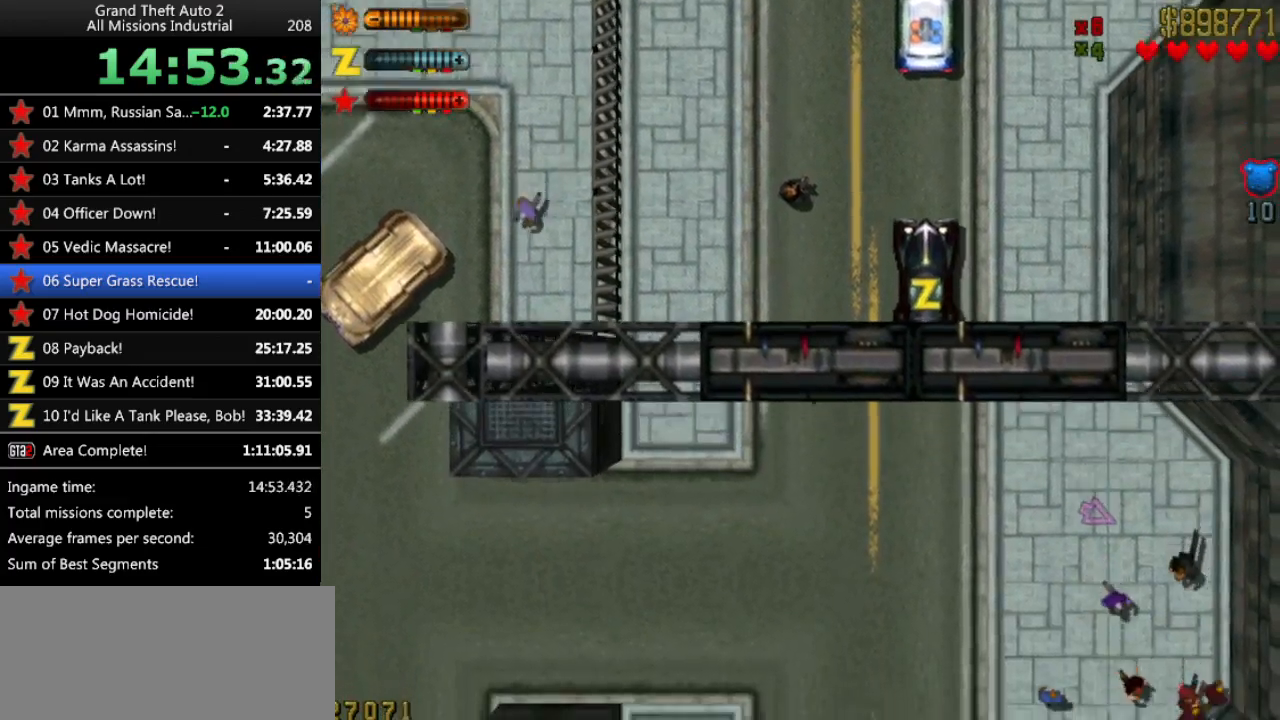
{"keys": ["up"], "events": []}
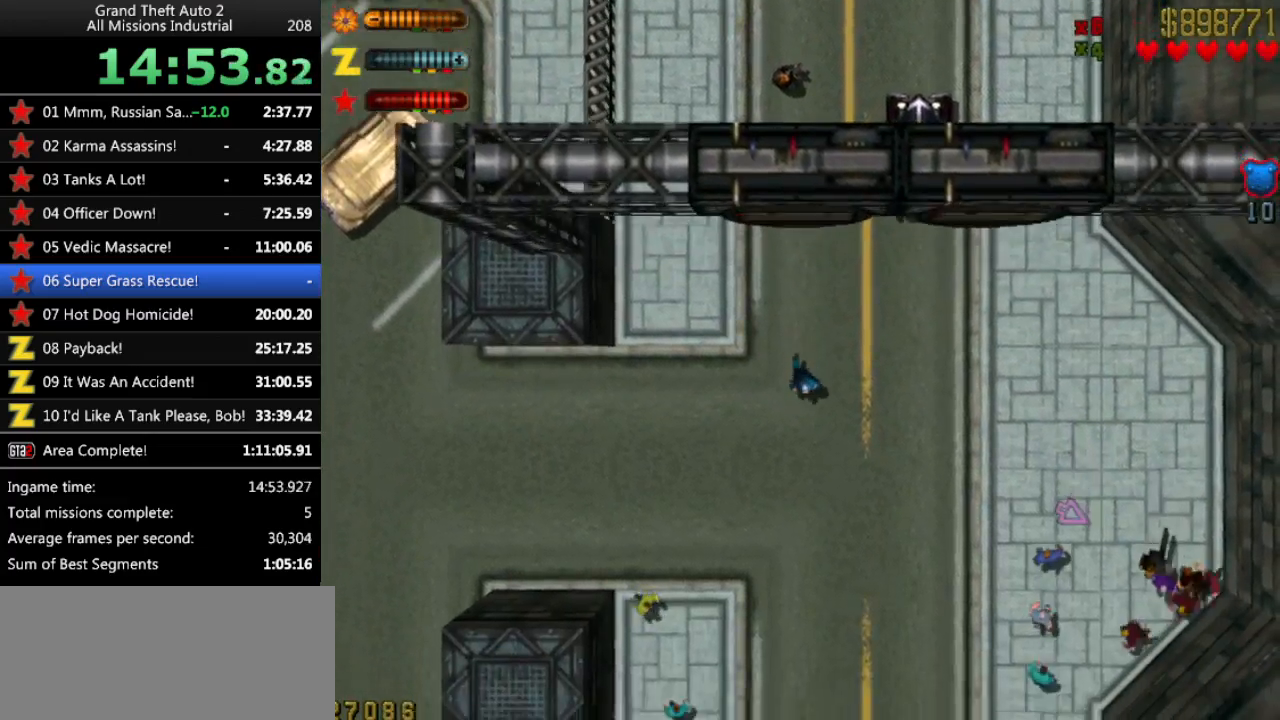
{"keys": ["left", "up"], "events": [[450, "left", "down"]]}
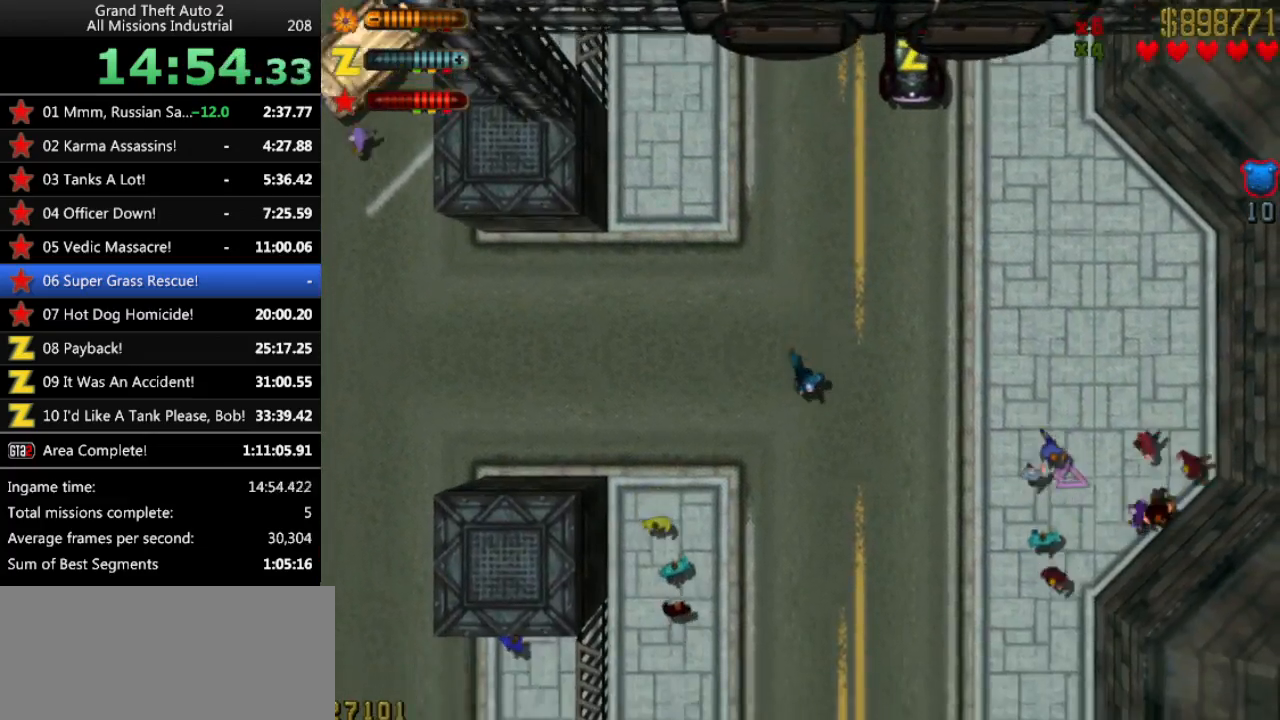
{"keys": ["up"], "events": [[100, "left", "up"], [233, "left", "down"], [417, "left", "up"]]}
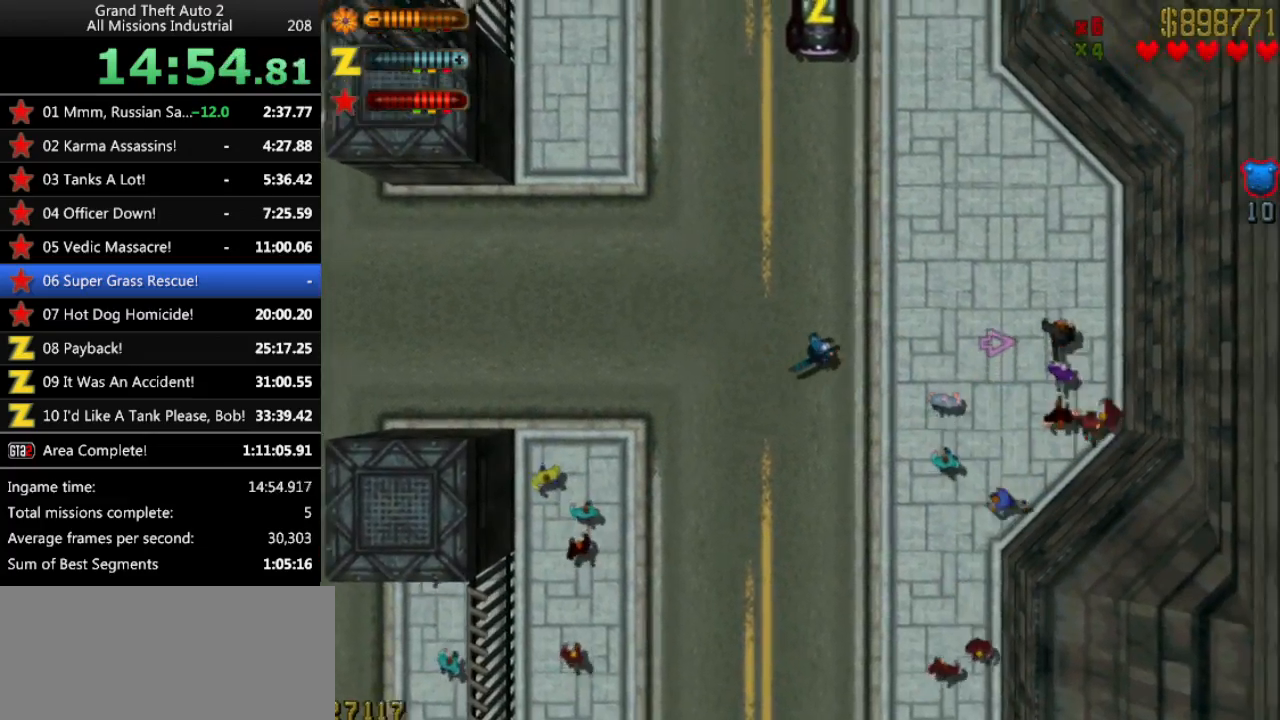
{"keys": ["up"], "events": [[150, "left", "down"], [300, "left", "up"]]}
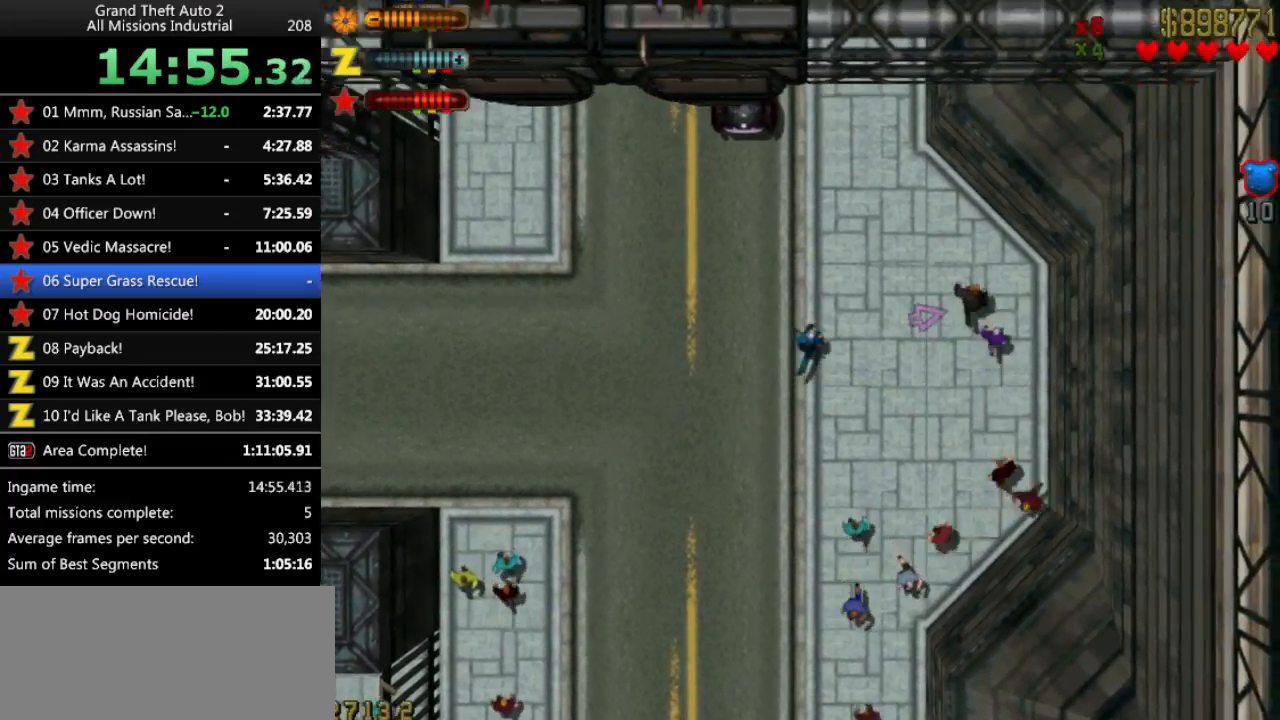
{"keys": ["right", "up"], "events": [[317, "right", "down"], [350, "right", "up"], [500, "right", "down"]]}
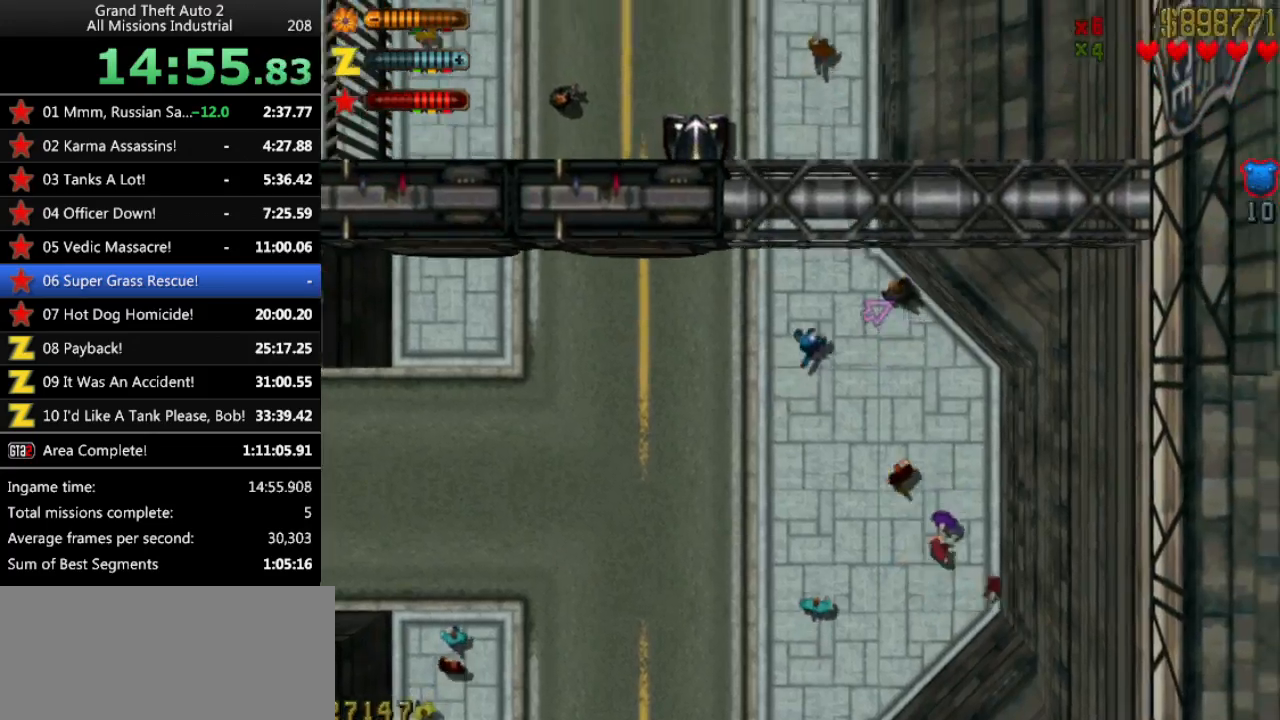
{"keys": ["left", "up"], "events": [[83, "ctrl", "down"], [83, "right", "up"], [133, "right", "down"], [233, "right", "up"], [317, "left", "down"], [467, "ctrl", "up"]]}
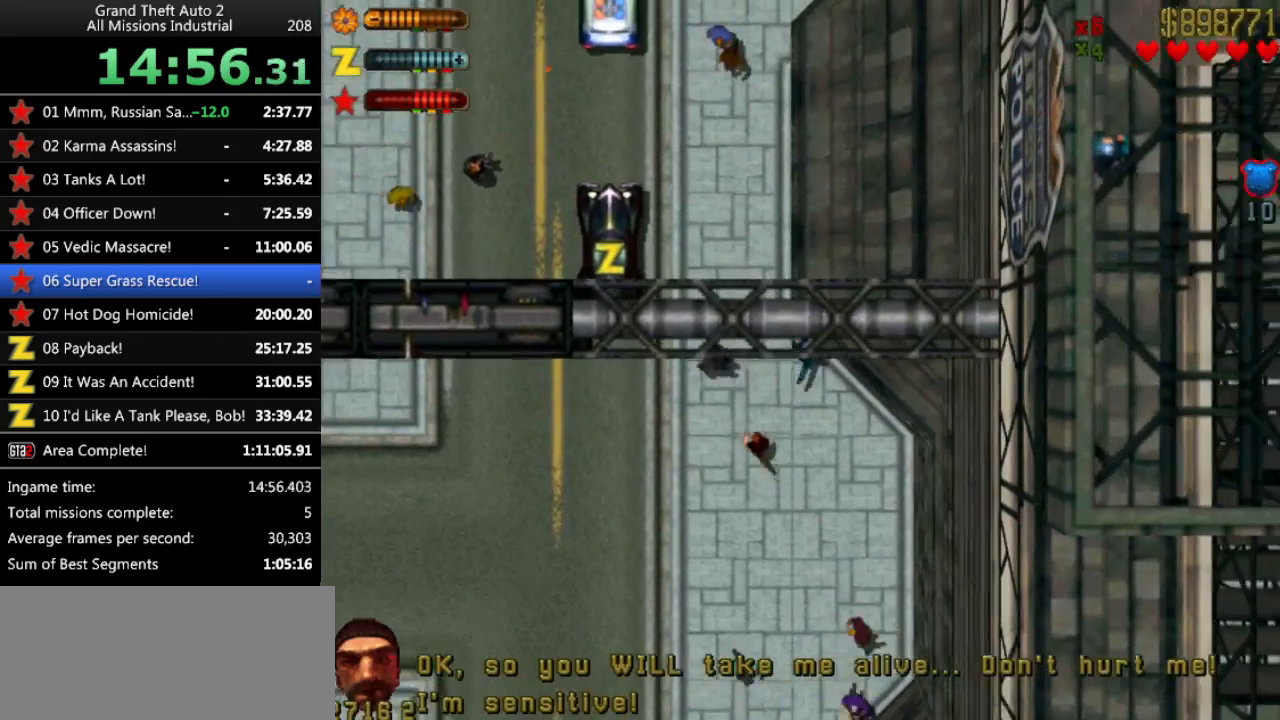
{"keys": ["right", "up"], "events": [[200, "left", "up"], [433, "right", "down"]]}
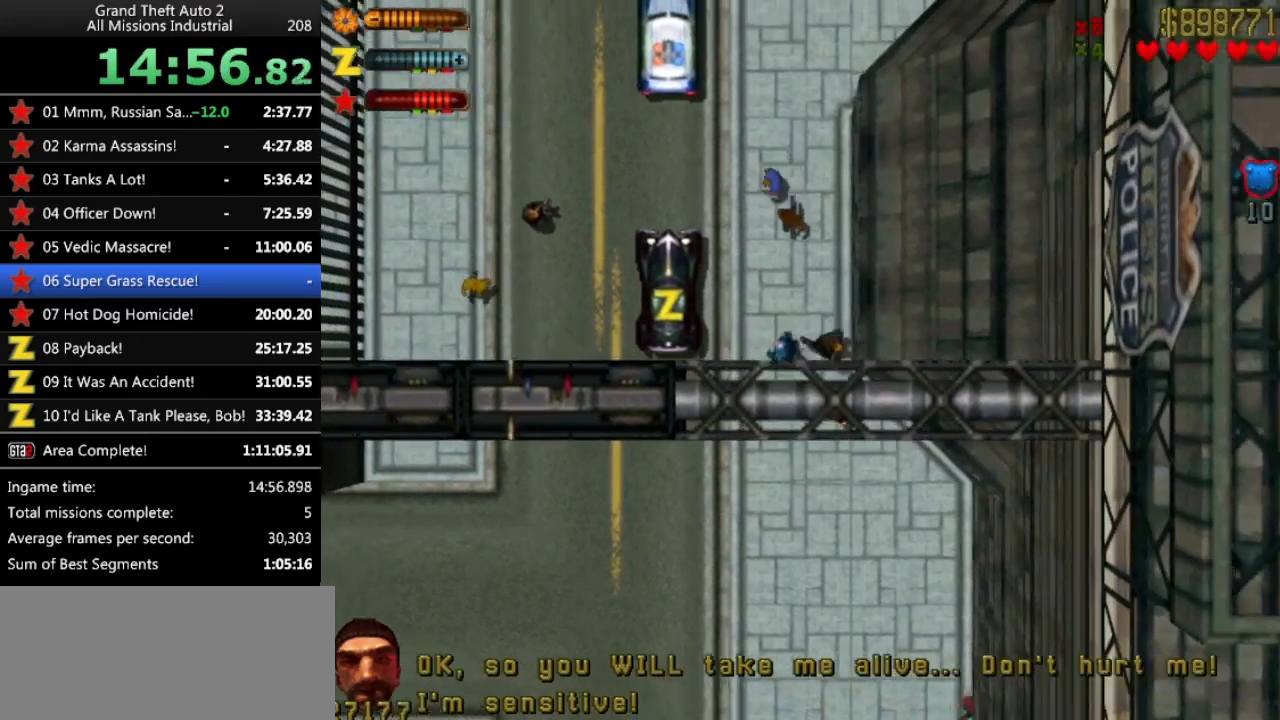
{"keys": ["up"], "events": [[117, "right", "up"], [267, "right", "down"], [300, "right", "up"]]}
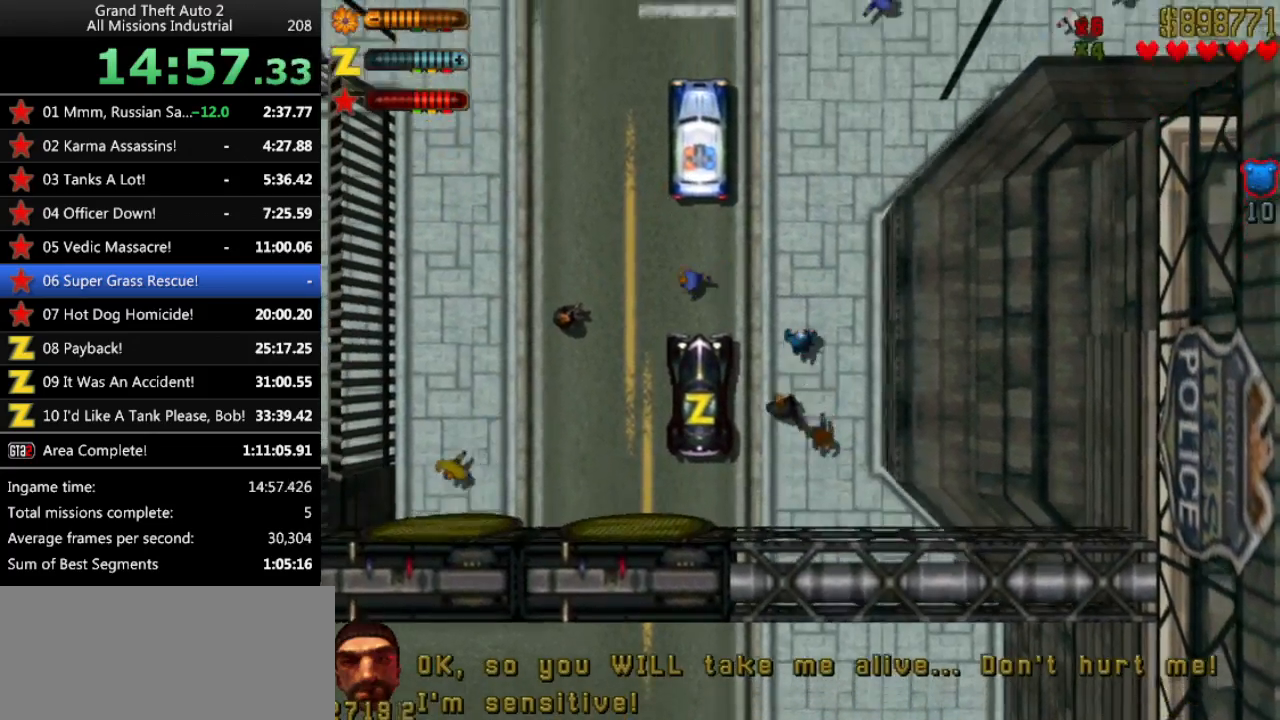
{"keys": ["up"], "events": []}
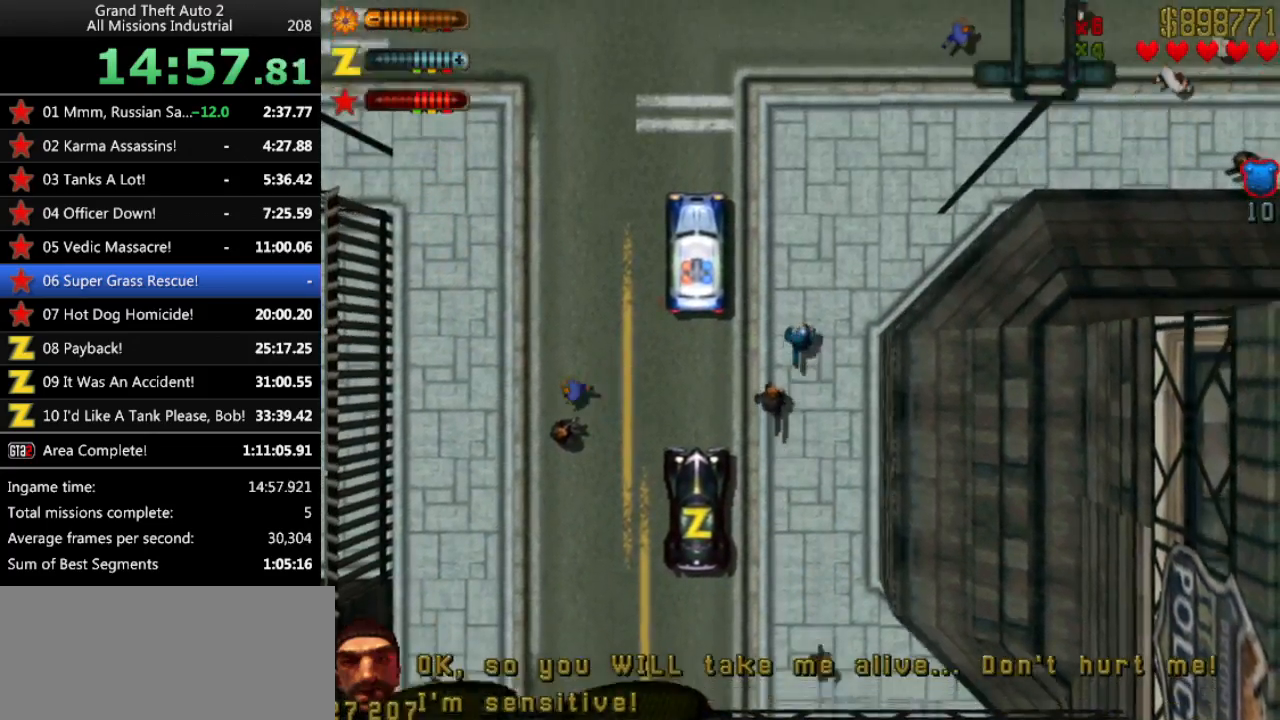
{"keys": ["up"], "events": []}
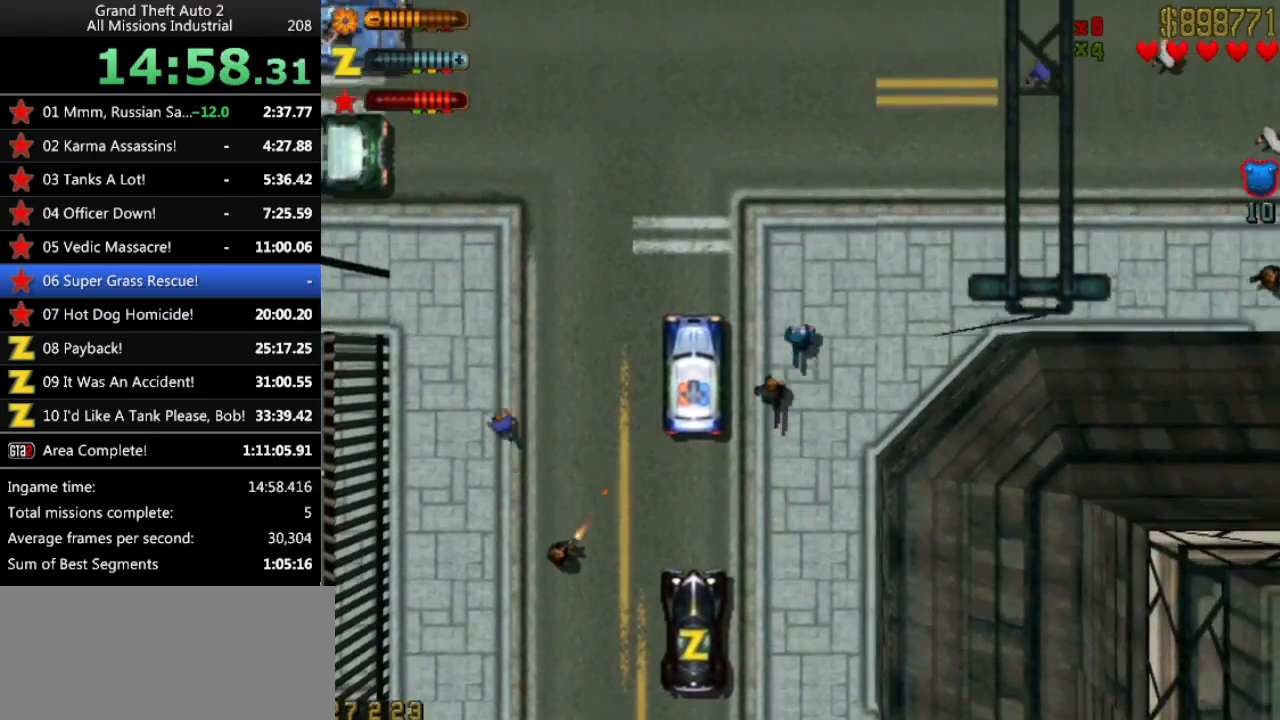
{"keys": ["up"], "events": [[350, "left", "down"], [450, "left", "up"]]}
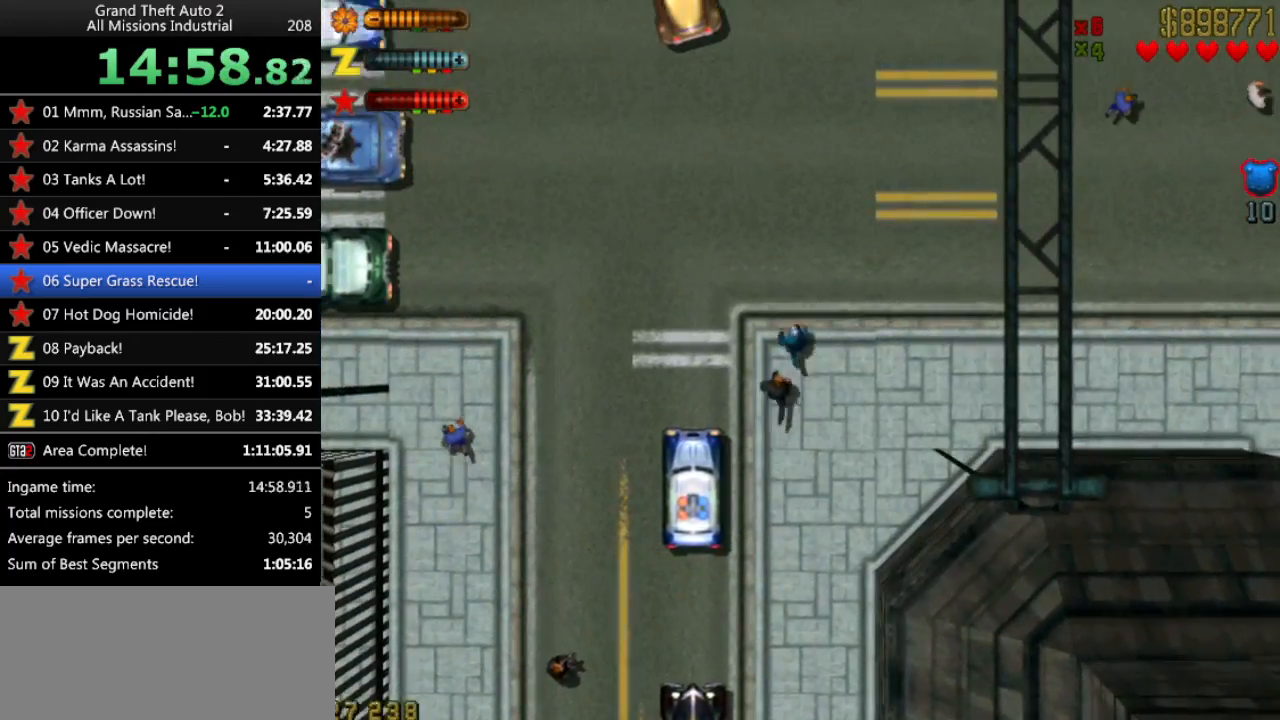
{"keys": ["up"], "events": [[217, "left", "down"], [367, "left", "up"]]}
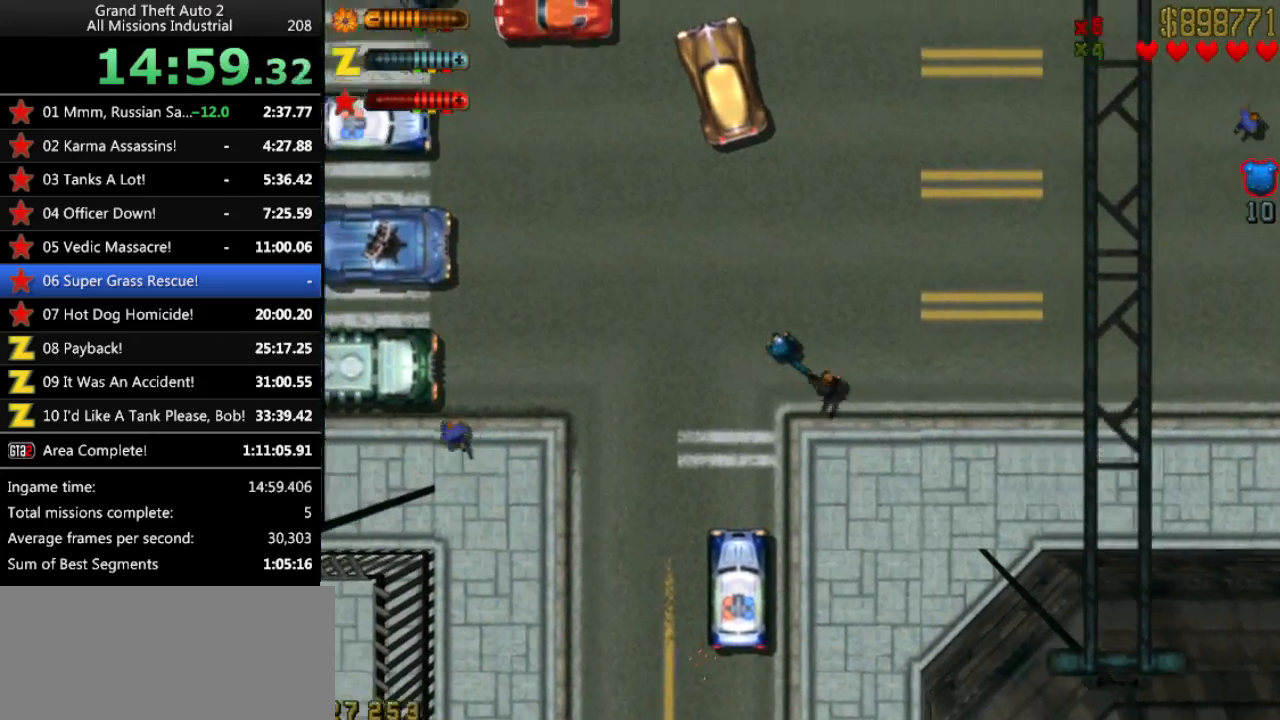
{"keys": ["up"], "events": [[233, "right", "down"], [283, "right", "up"]]}
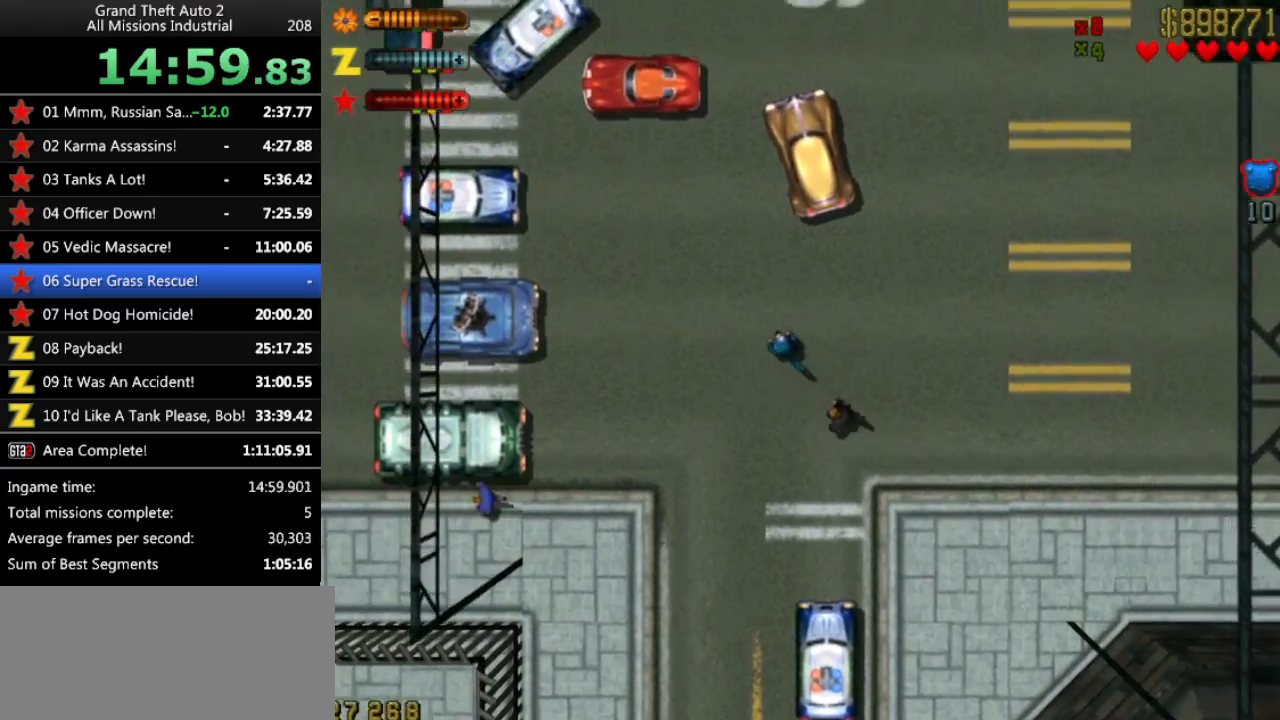
{"keys": ["up"], "events": []}
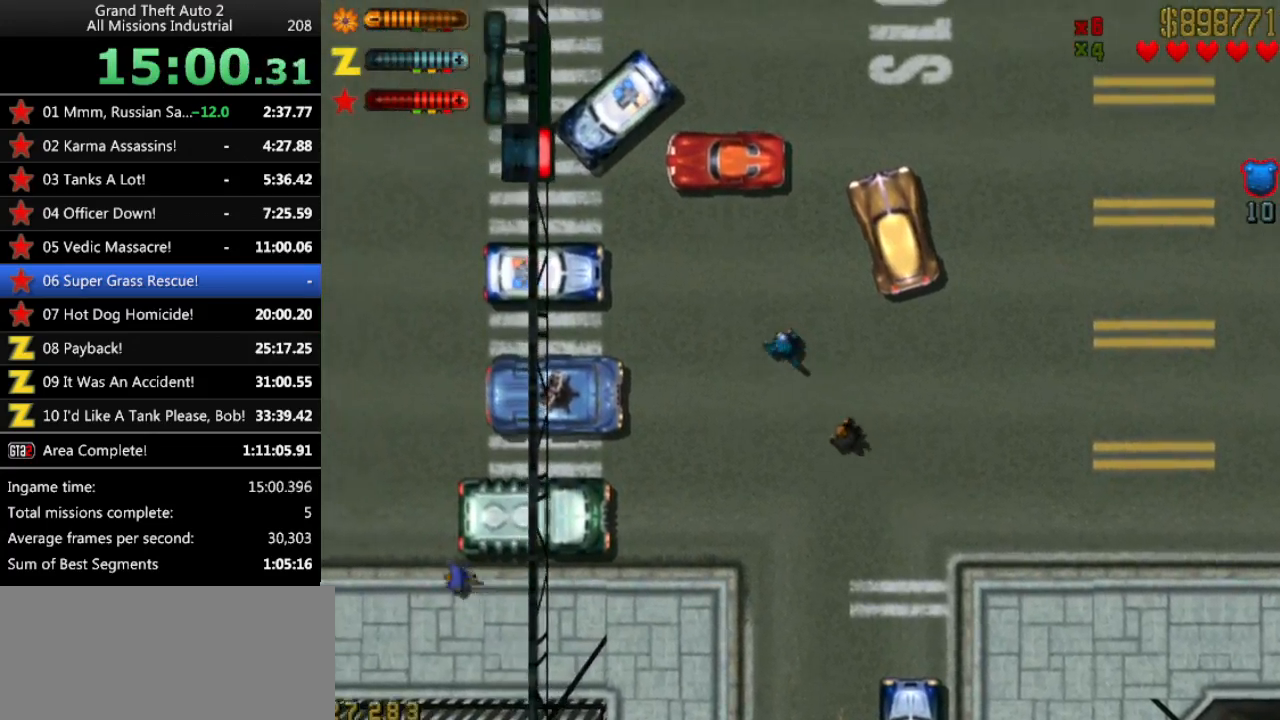
{"keys": ["up"], "events": []}
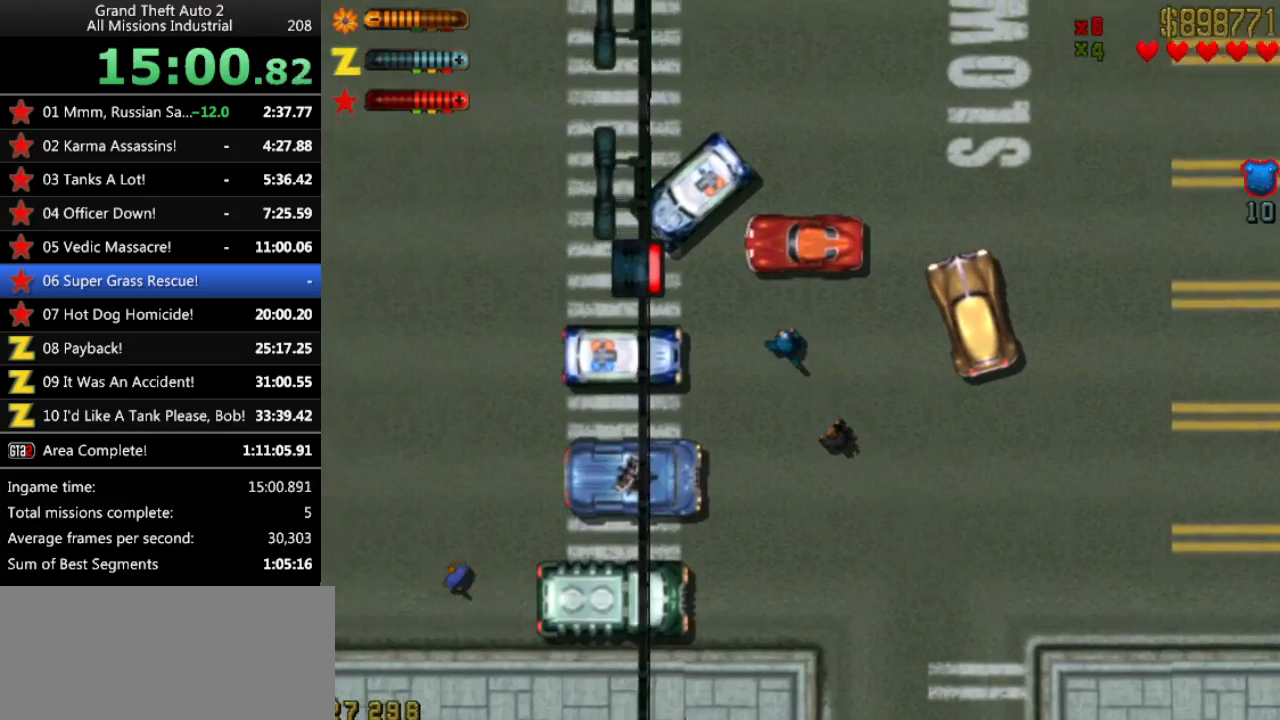
{"keys": [], "events": [[233, "space", "down"], [333, "space", "up"], [417, "up", "up"]]}
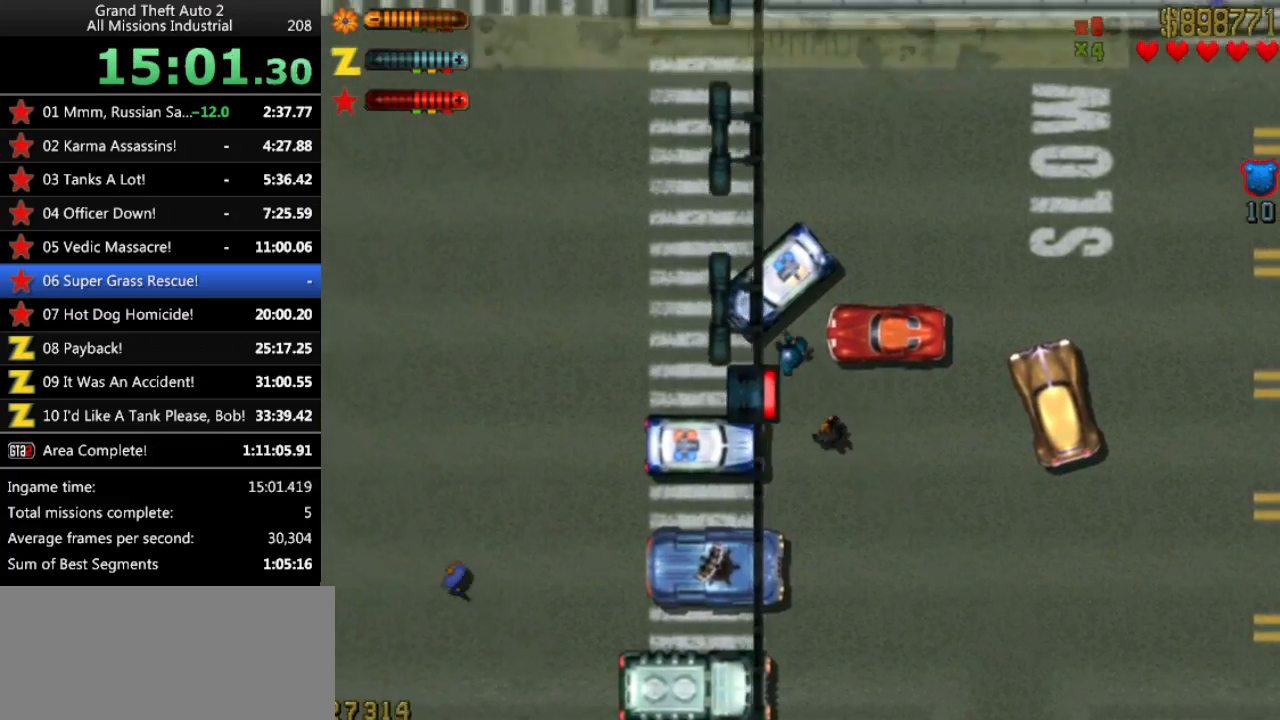
{"keys": [], "events": [[200, "return", "down"], [250, "return", "up"]]}
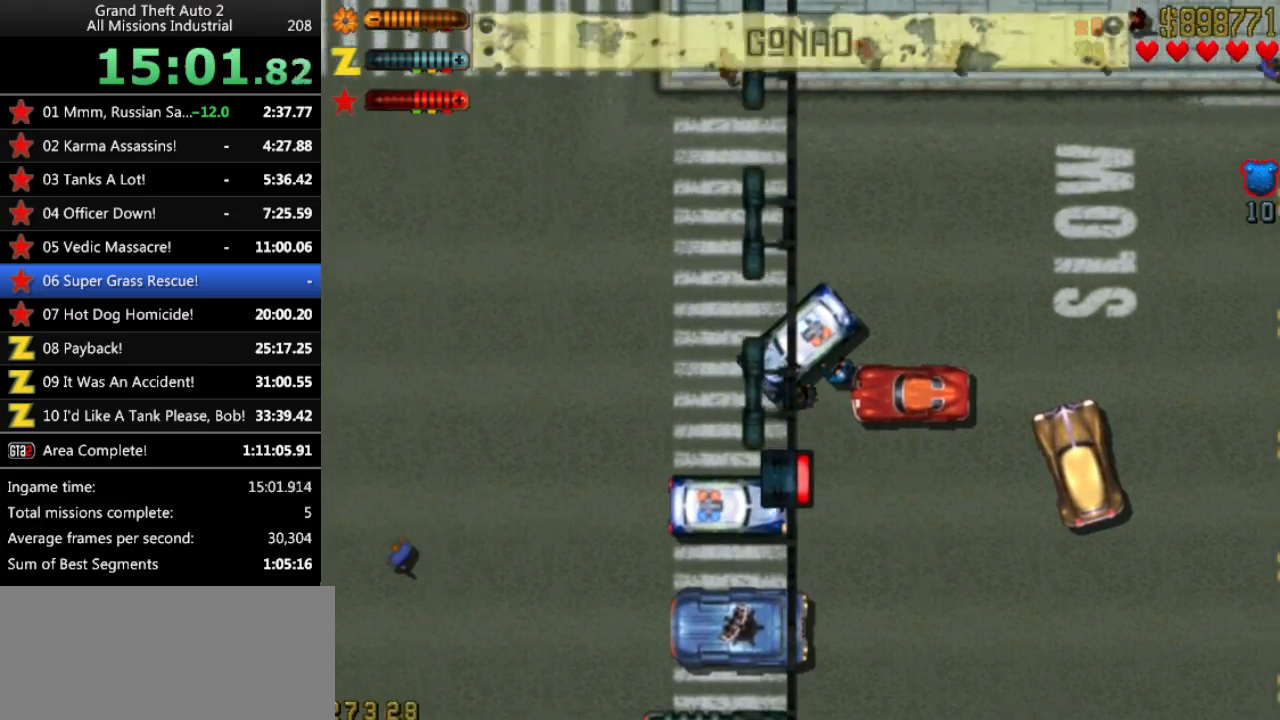
{"keys": [], "events": []}
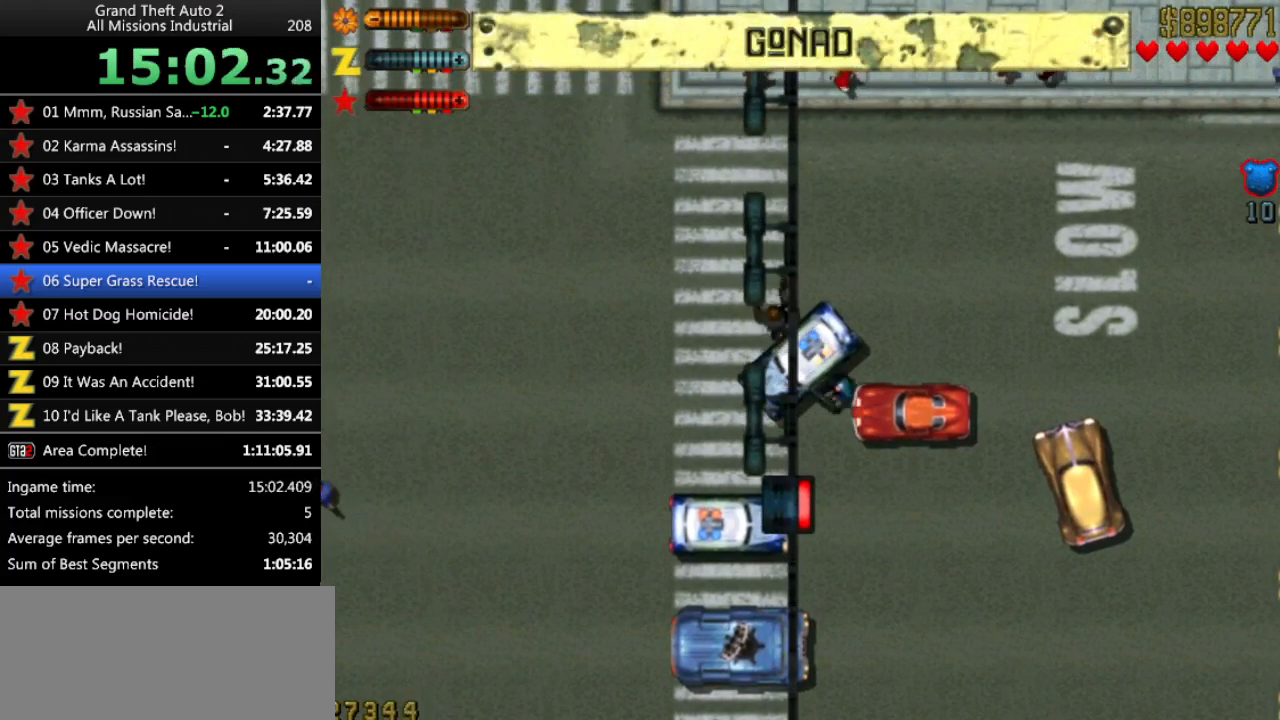
{"keys": [], "events": []}
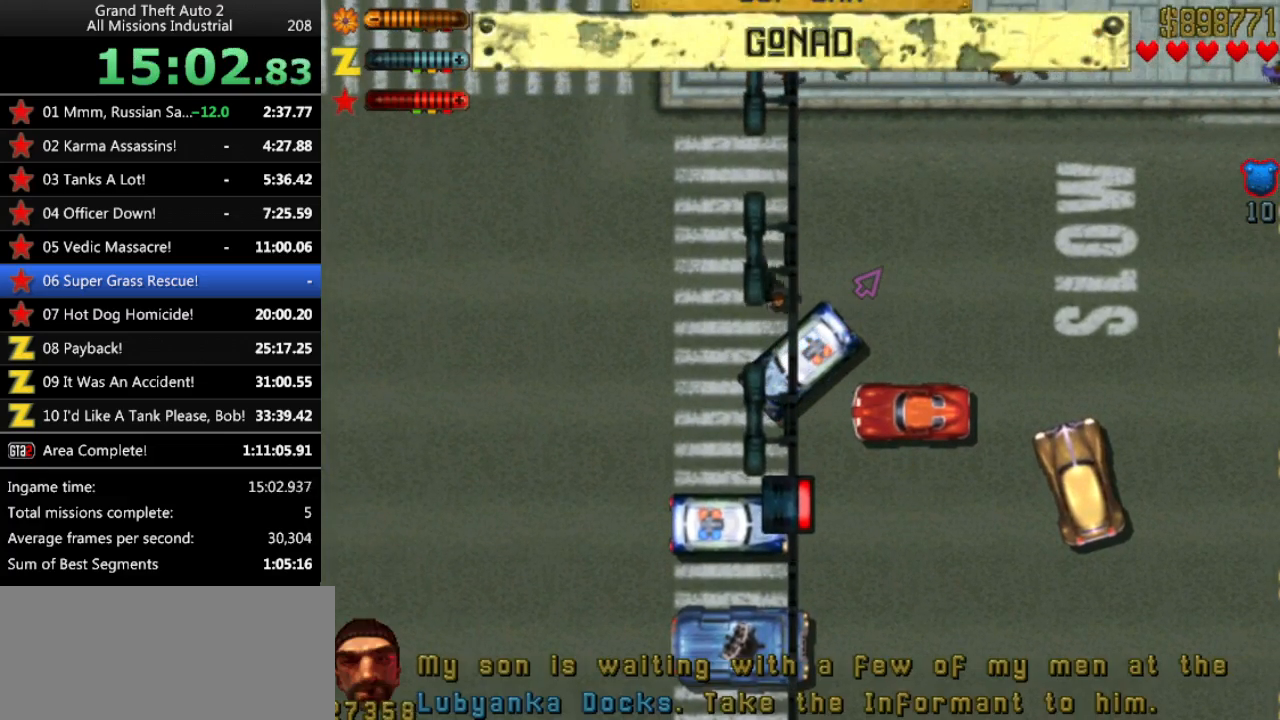
{"keys": [], "events": []}
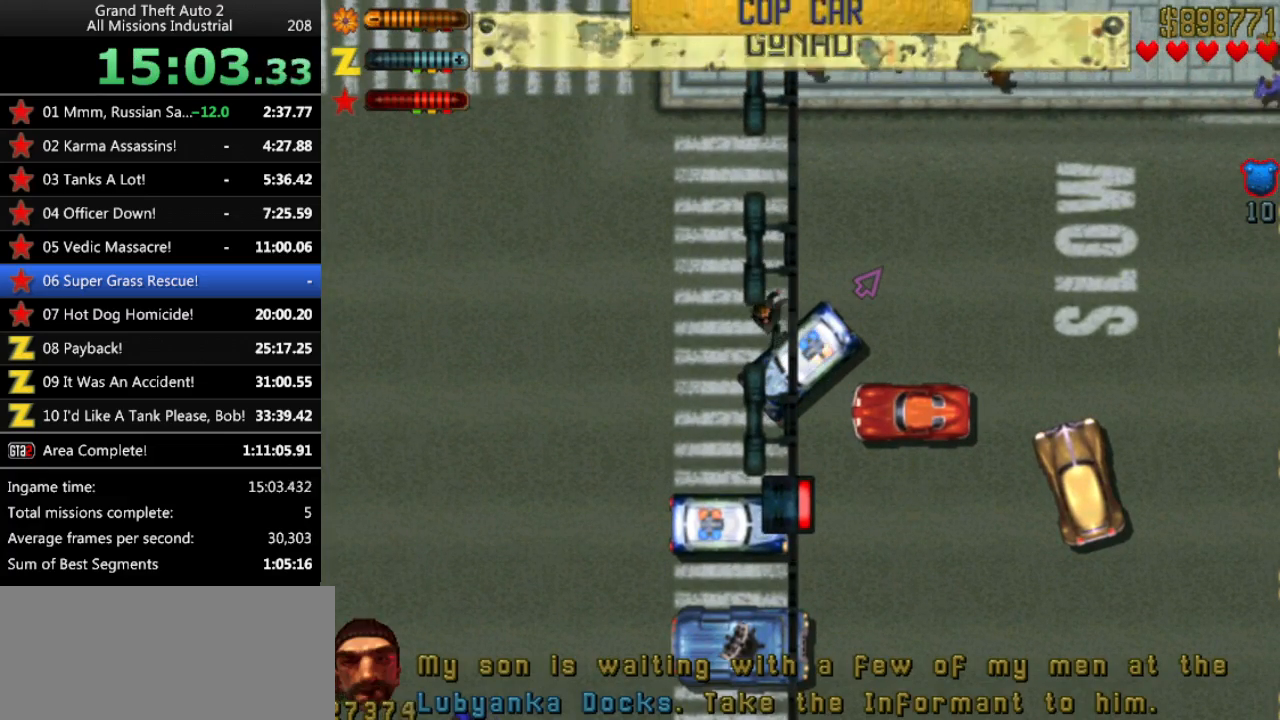
{"keys": ["right", "up"], "events": [[117, "right", "down"], [167, "up", "down"]]}
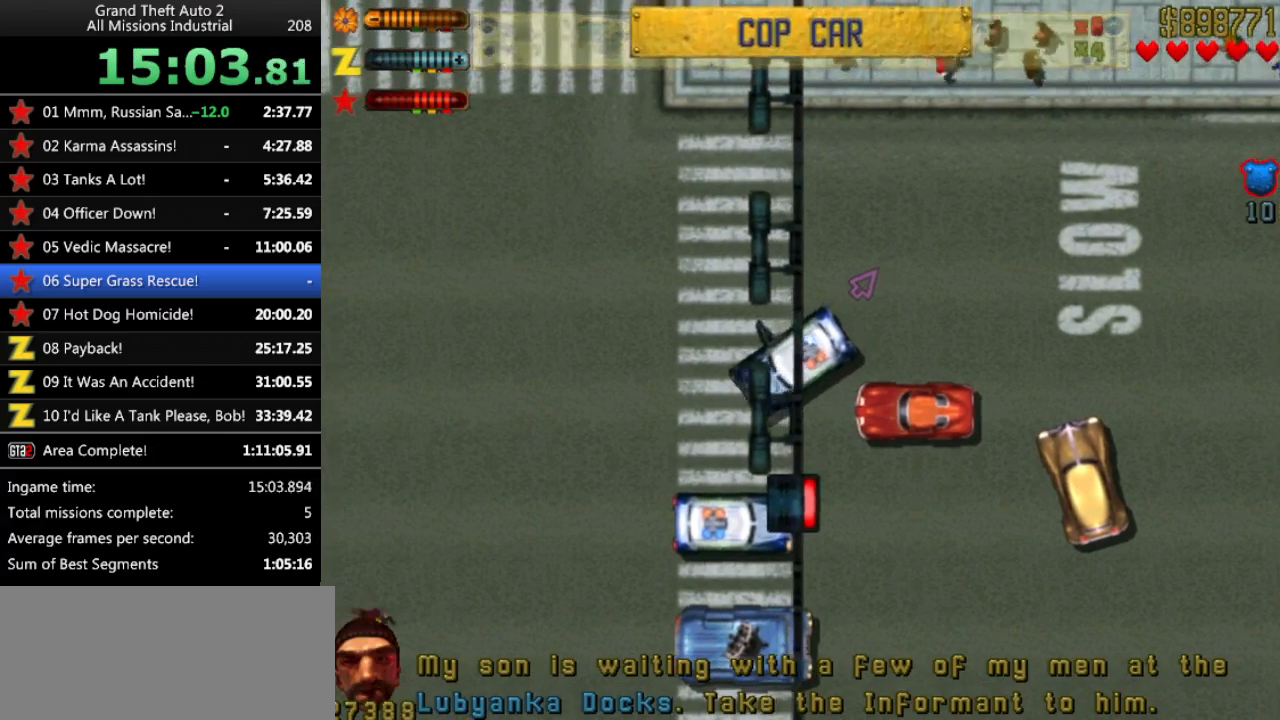
{"keys": ["right", "up"], "events": [[283, "c", "down"], [367, "c", "up"]]}
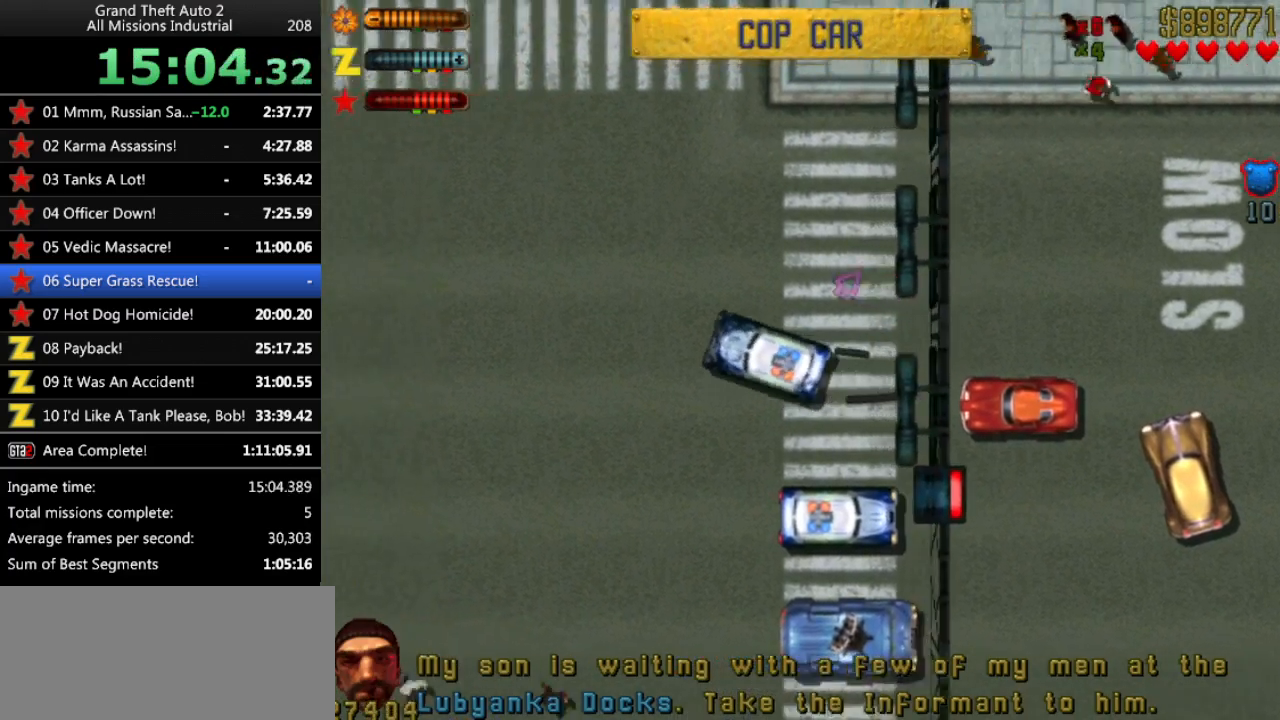
{"keys": ["up"], "events": [[100, "right", "up"], [250, "right", "down"], [383, "right", "up"]]}
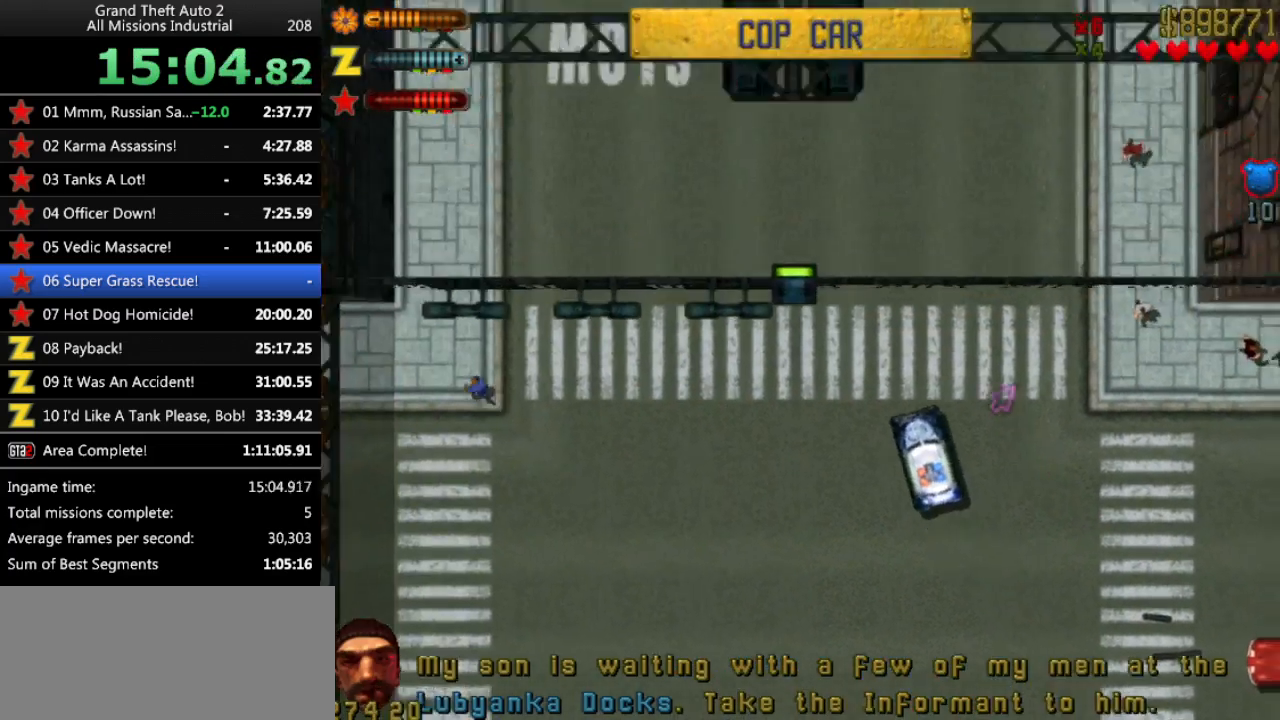
{"keys": ["up"], "events": [[267, "left", "down"], [300, "left", "up"]]}
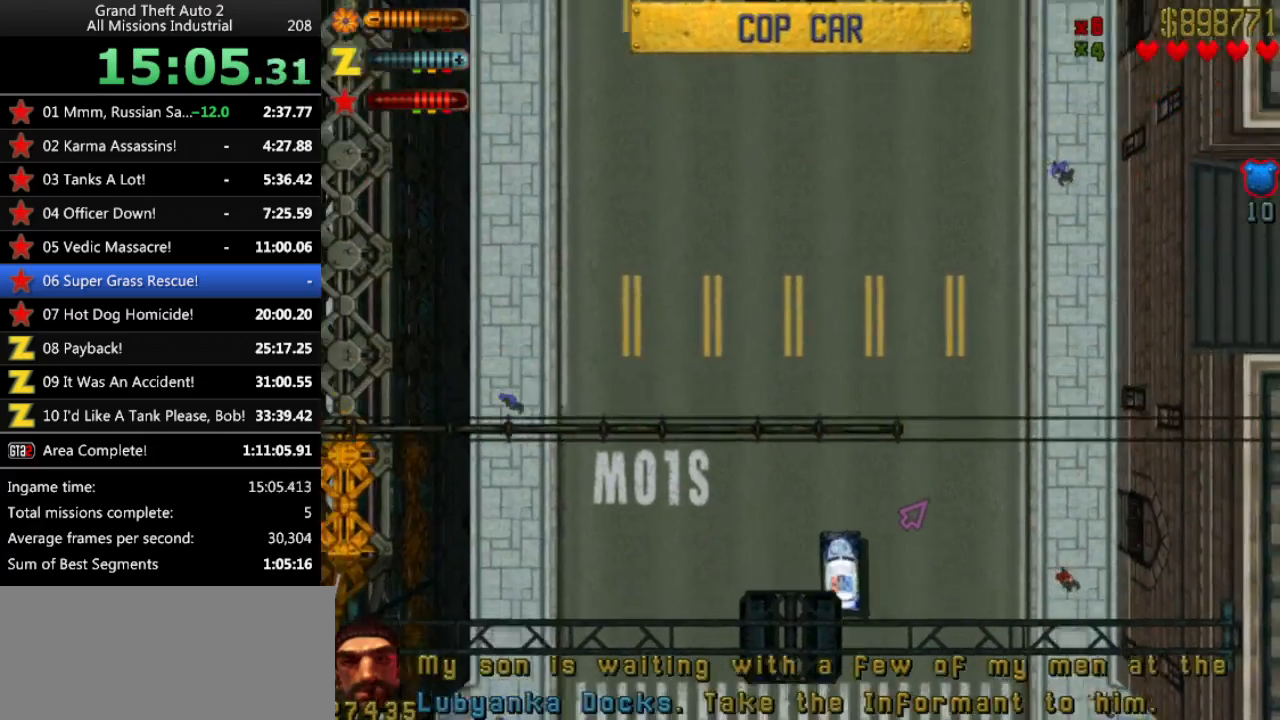
{"keys": ["up"], "events": []}
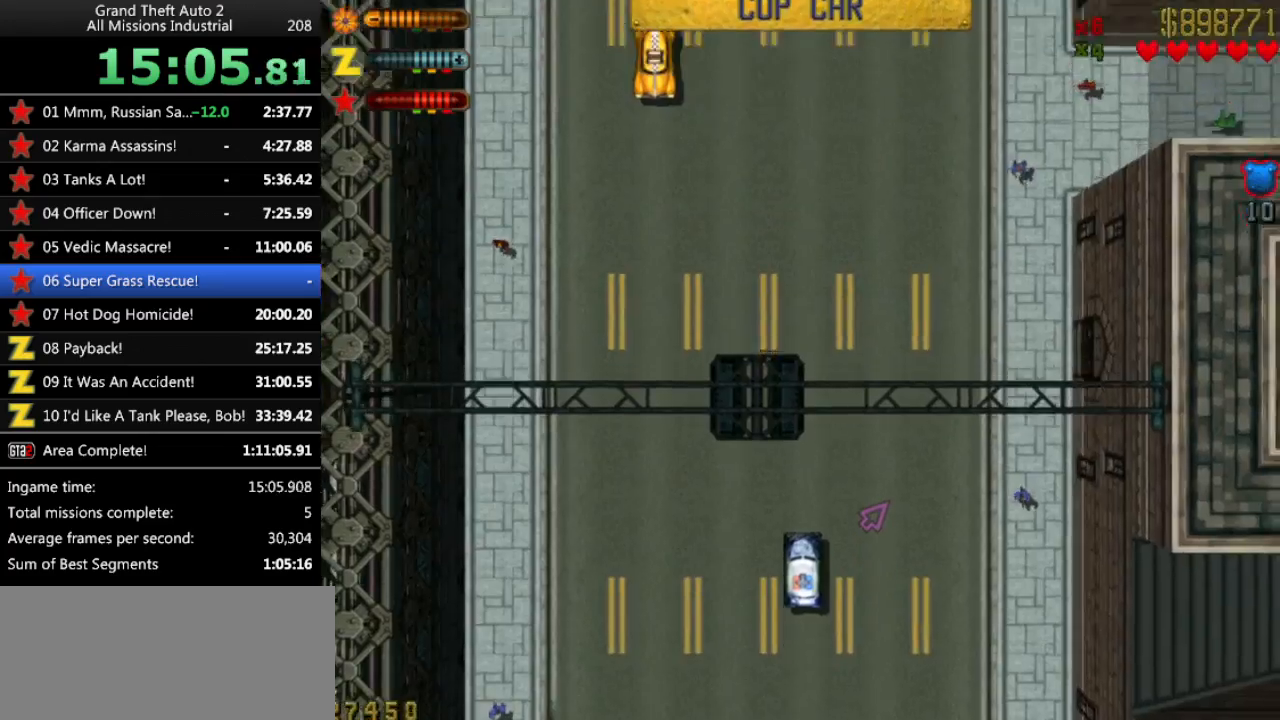
{"keys": ["up"], "events": []}
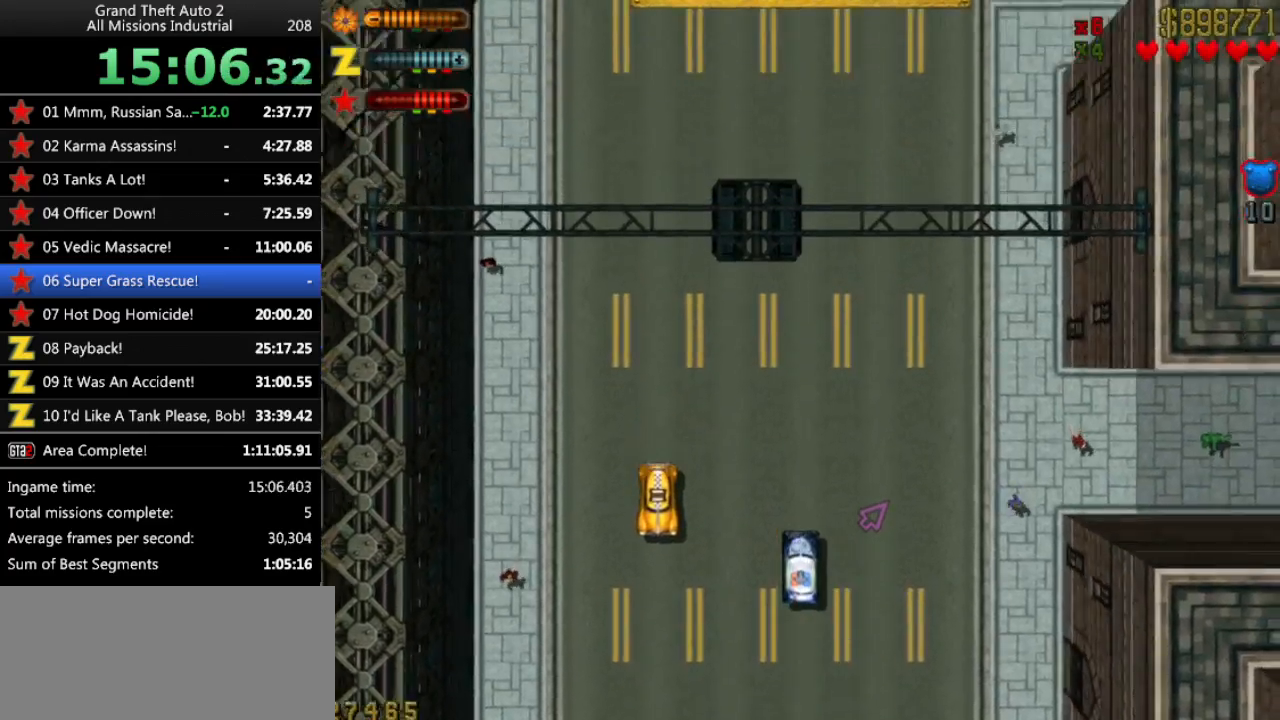
{"keys": ["up"], "events": []}